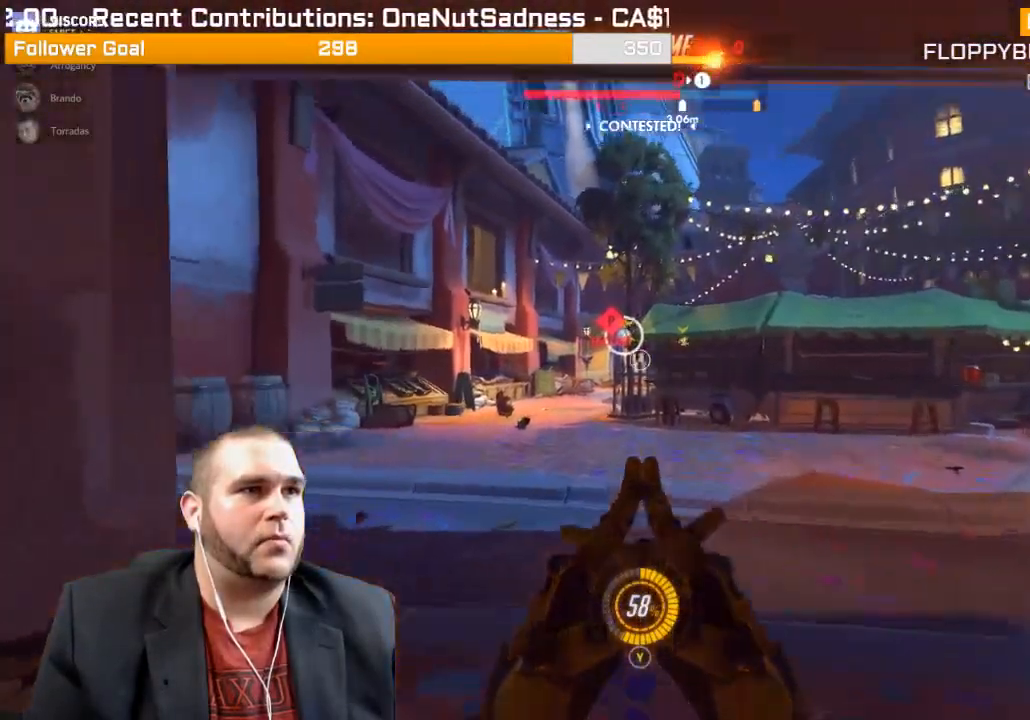
Gameplay with a controller (PlayStation layout); each line is a JSON object with the inputs held at the frame after it. "events" lists button and stick changes between this image and that frame as [ms after this image, input, new state], when the widget could be followed in between. Not read: L3.
{"buttons": [], "left_stick": "up", "right_stick": "center", "events": [[50, "right_stick", "center"]]}
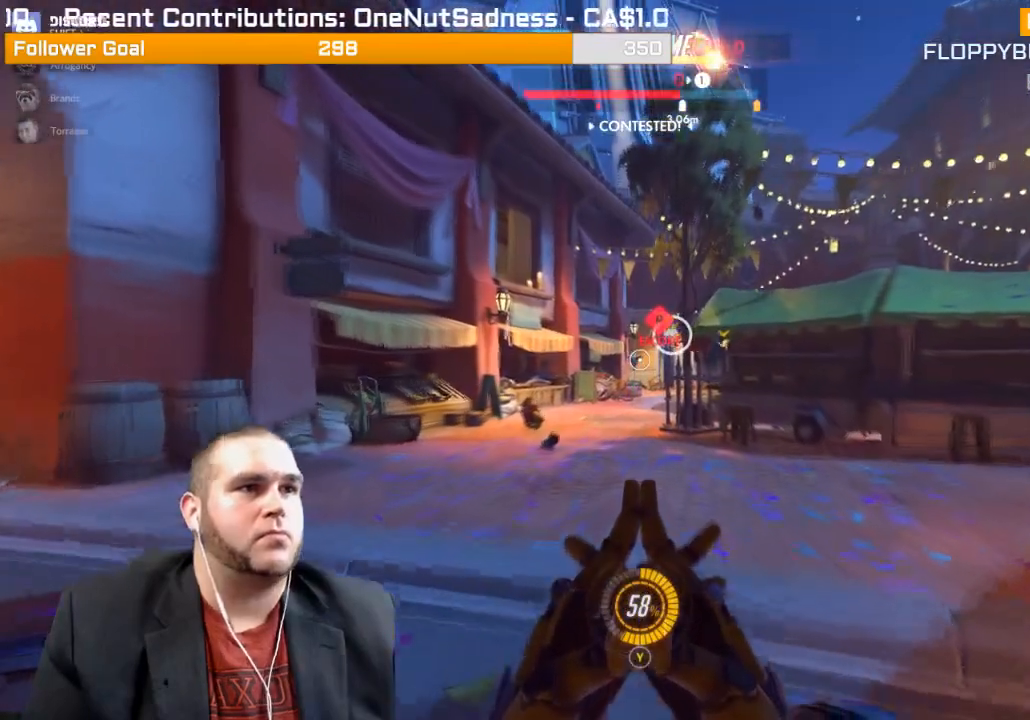
{"buttons": [], "left_stick": "up", "right_stick": "center", "events": []}
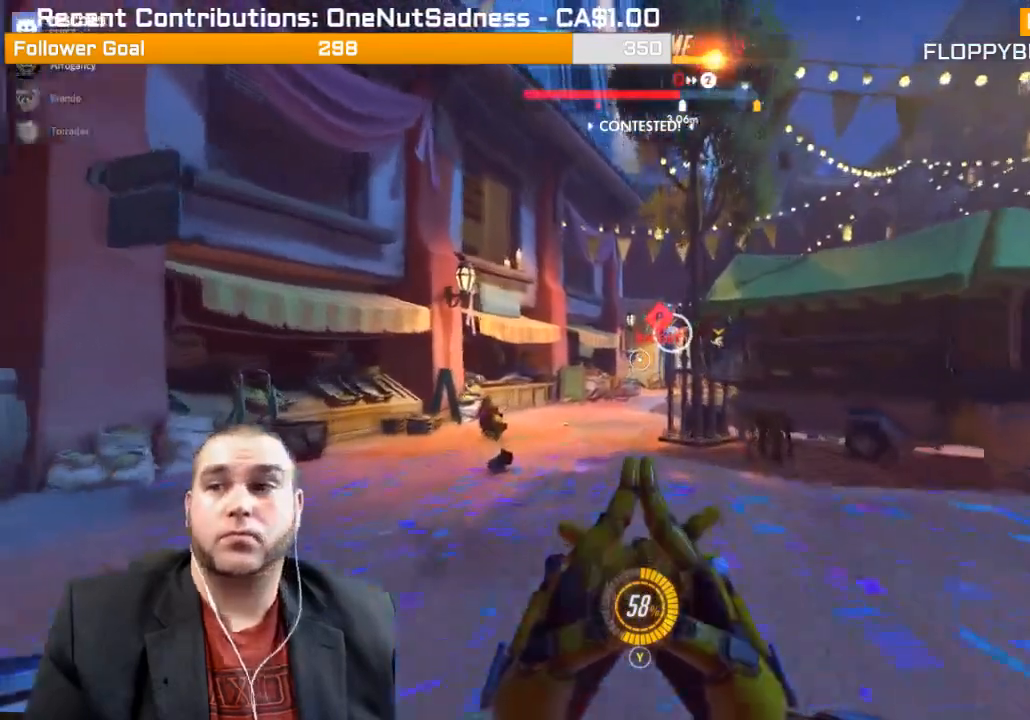
{"buttons": [], "left_stick": "up", "right_stick": "center", "events": []}
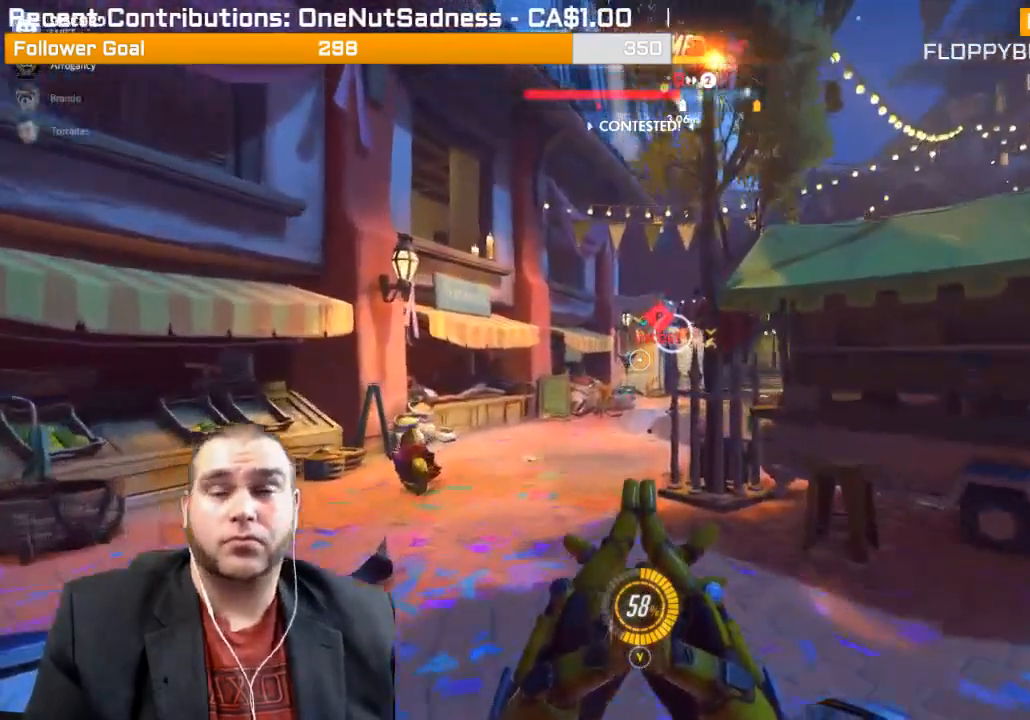
{"buttons": [], "left_stick": "up", "right_stick": "center", "events": []}
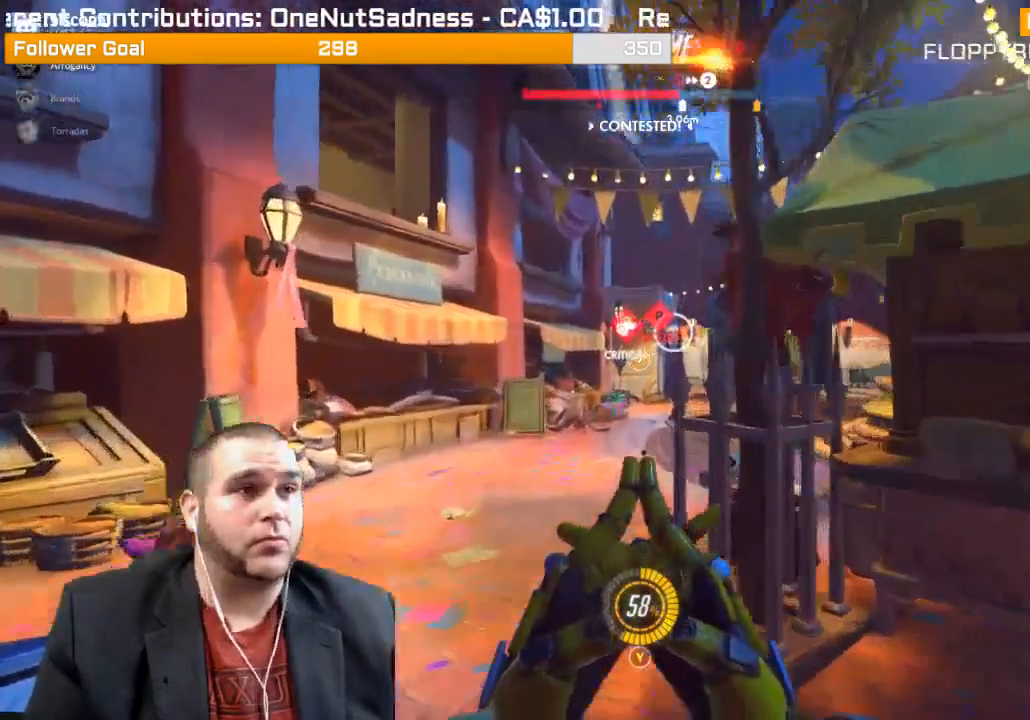
{"buttons": [], "left_stick": "up", "right_stick": "center", "events": []}
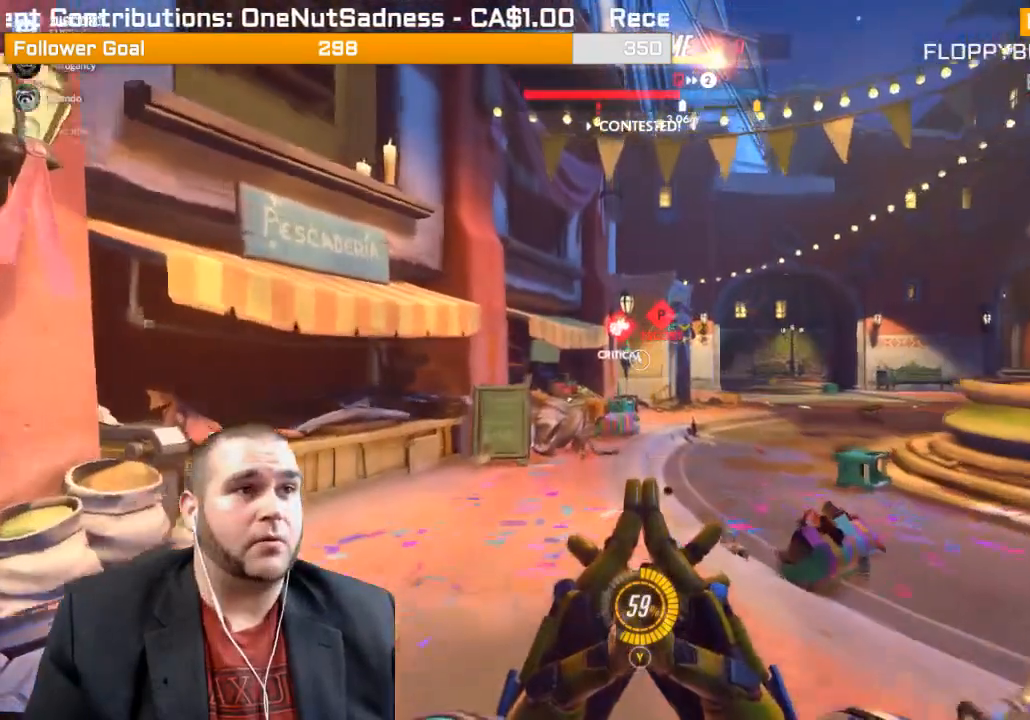
{"buttons": [], "left_stick": "up", "right_stick": "right", "events": [[417, "right_stick", "right"]]}
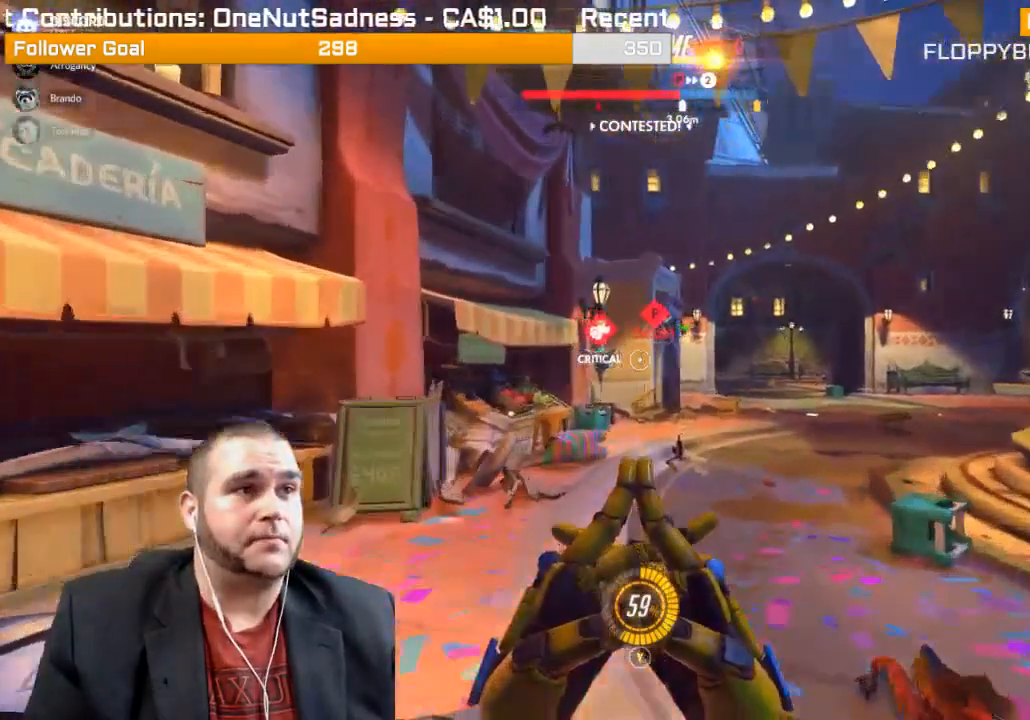
{"buttons": [], "left_stick": "up", "right_stick": "center", "events": [[100, "right_stick", "center"]]}
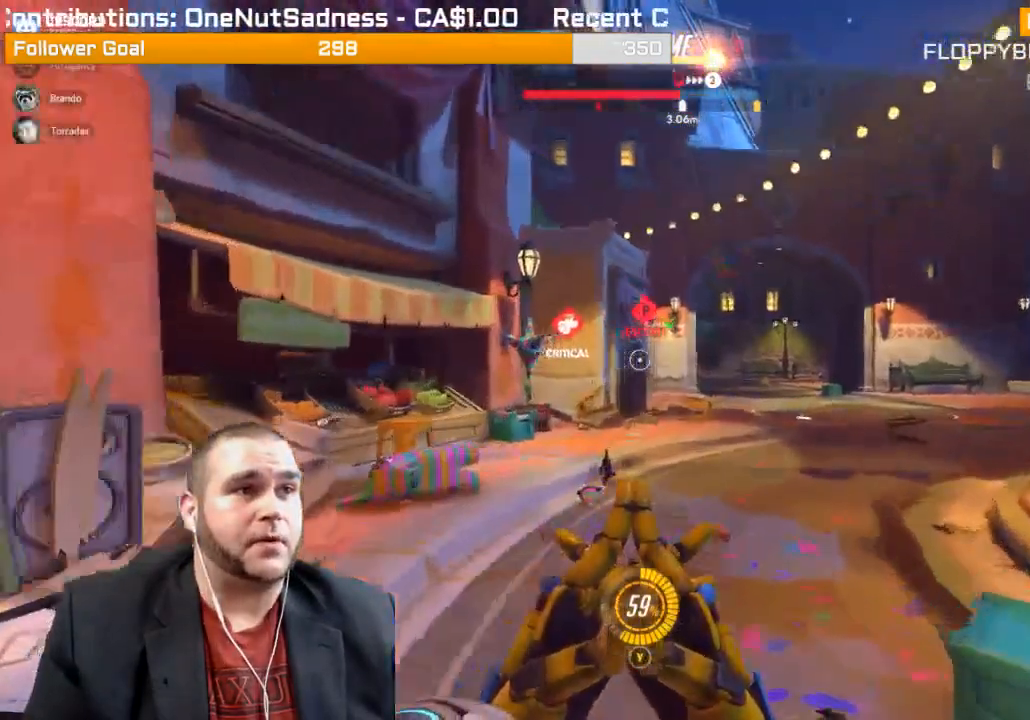
{"buttons": [], "left_stick": "up", "right_stick": "center", "events": []}
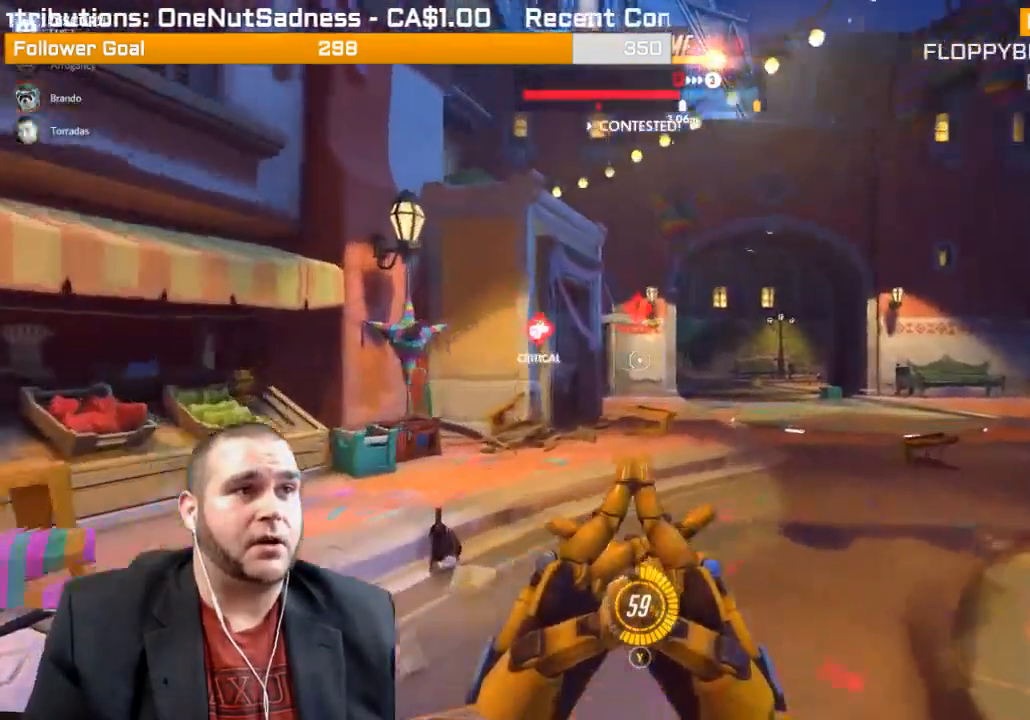
{"buttons": [], "left_stick": "up", "right_stick": "center", "events": []}
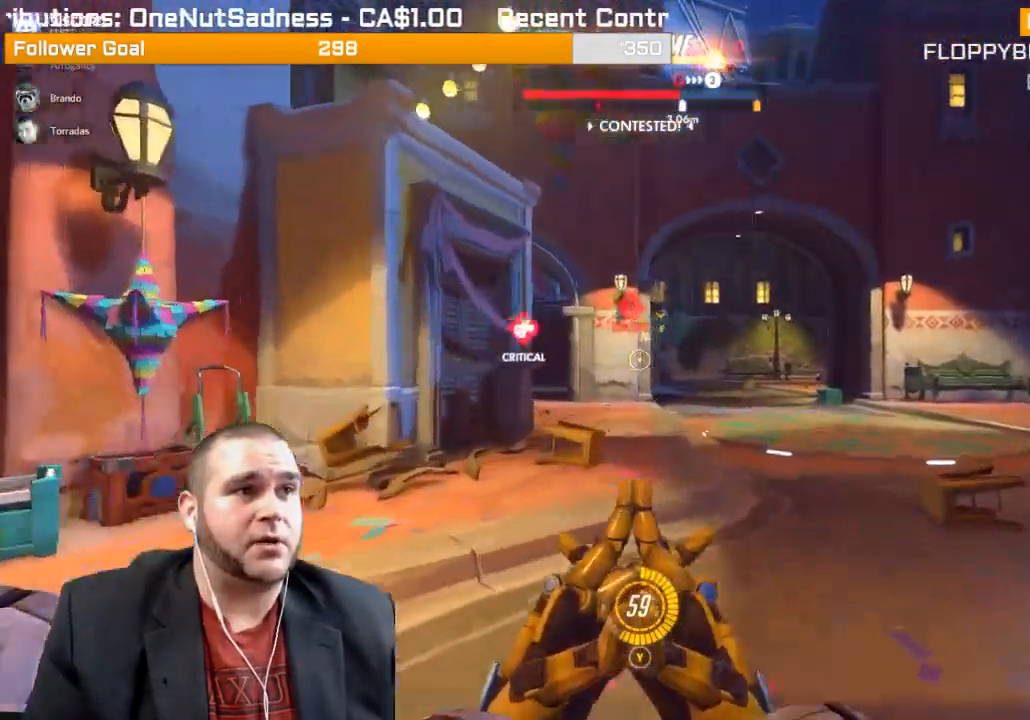
{"buttons": [], "left_stick": "up", "right_stick": "center", "events": []}
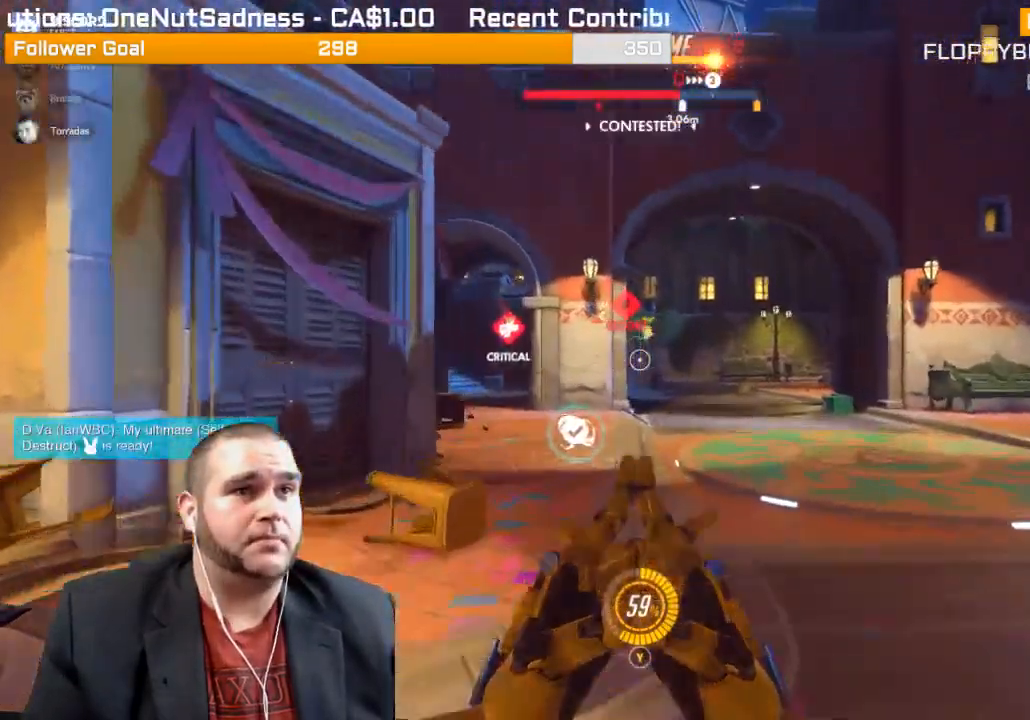
{"buttons": [], "left_stick": "up", "right_stick": "center", "events": []}
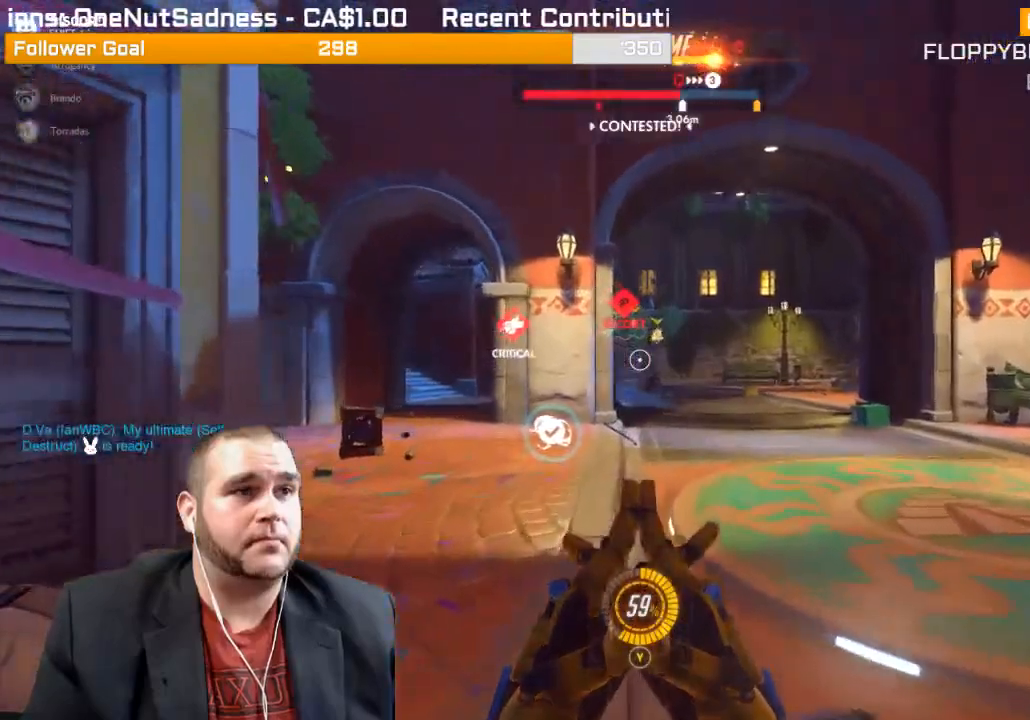
{"buttons": [], "left_stick": "up", "right_stick": "center", "events": []}
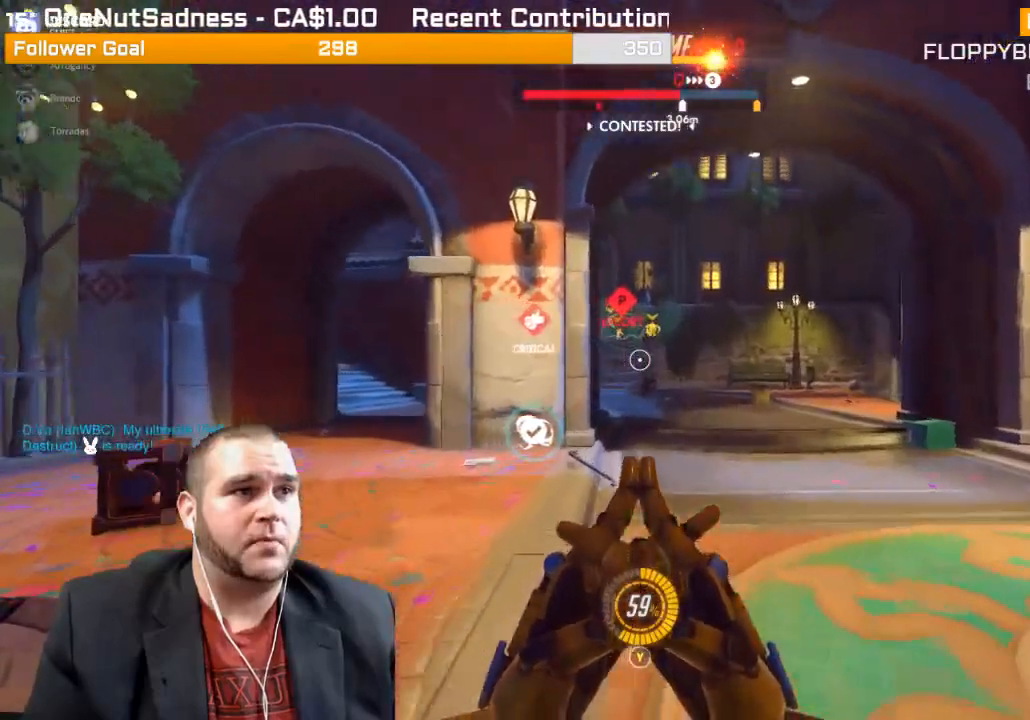
{"buttons": [], "left_stick": "up", "right_stick": "center", "events": []}
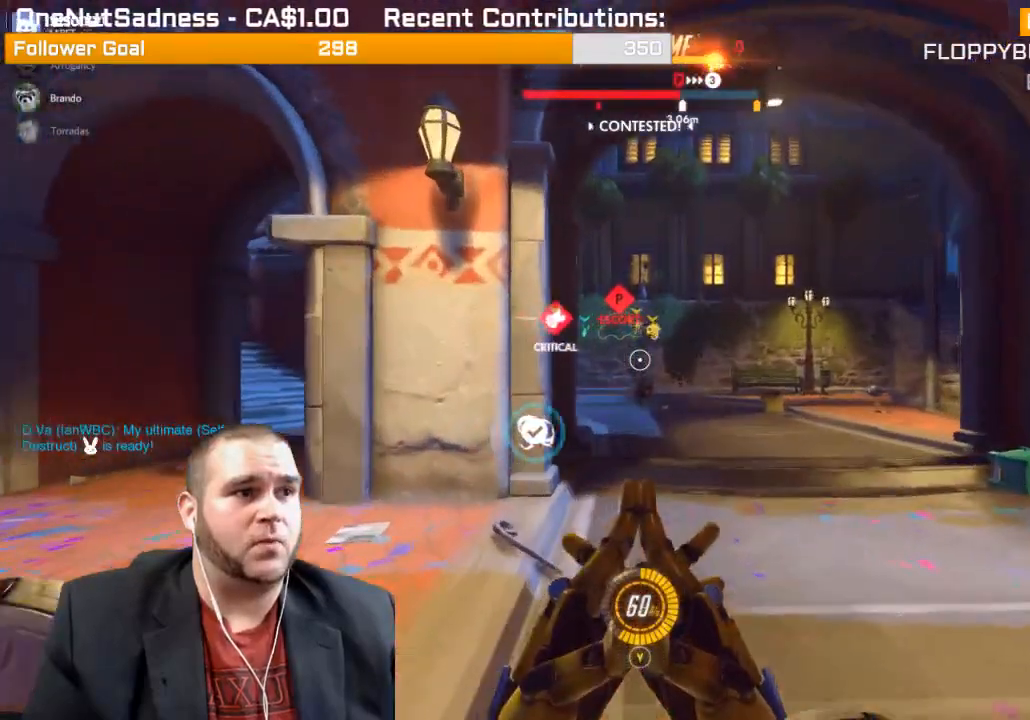
{"buttons": [], "left_stick": "up", "right_stick": "center", "events": []}
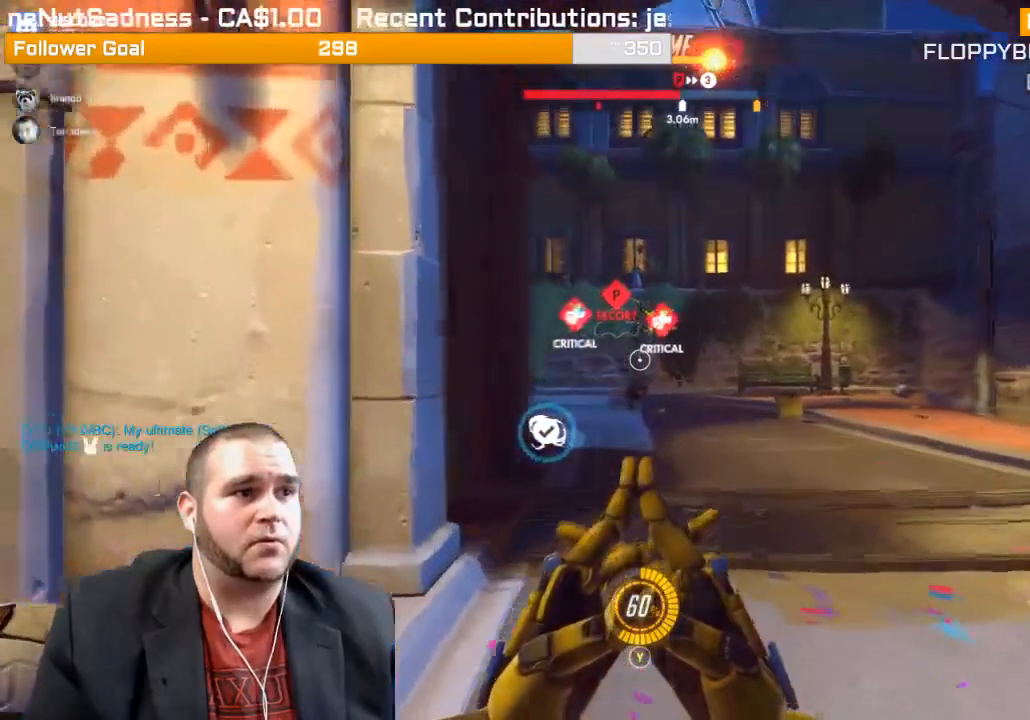
{"buttons": [], "left_stick": "up", "right_stick": "center", "events": [[167, "right_stick", "left"], [417, "right_stick", "center"]]}
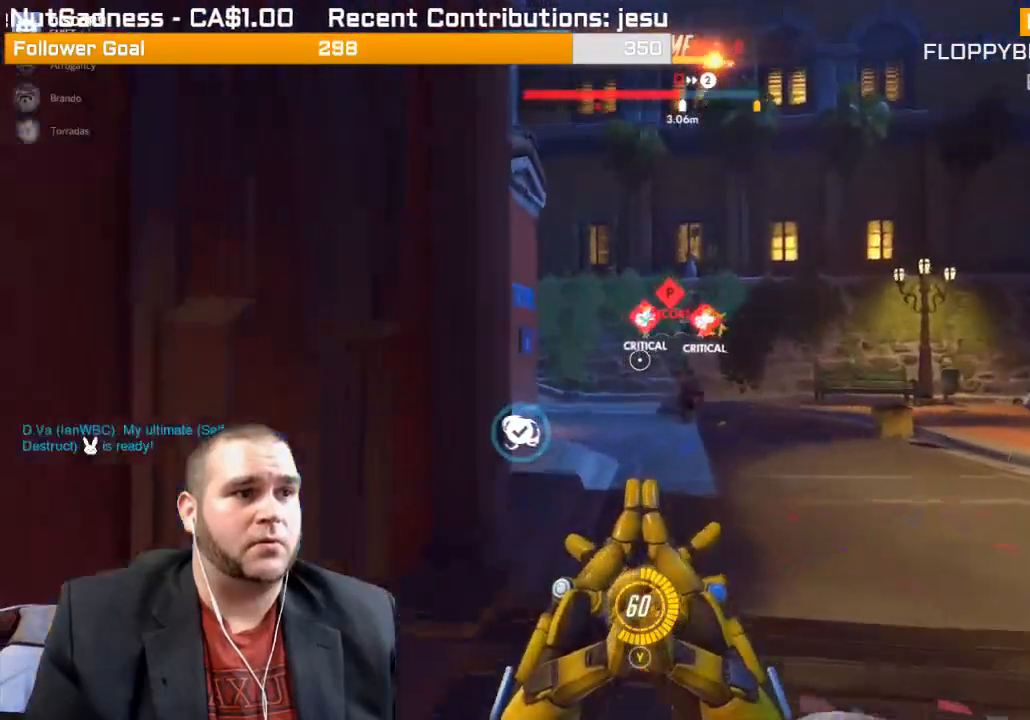
{"buttons": [], "left_stick": "up", "right_stick": "center", "events": []}
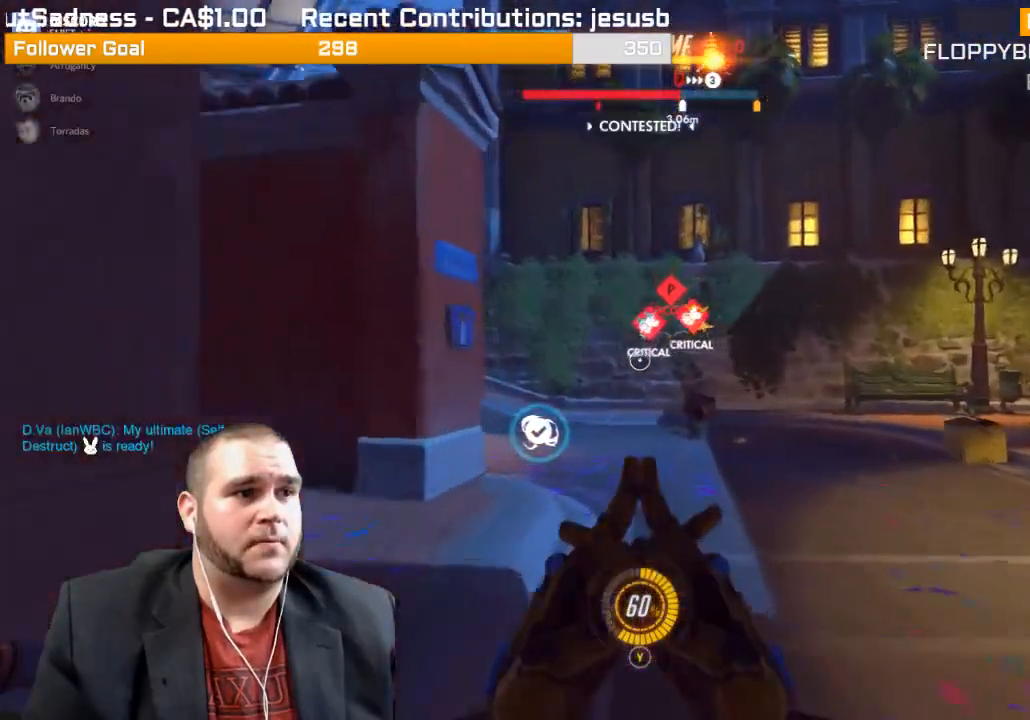
{"buttons": [], "left_stick": "up-left", "right_stick": "center", "events": [[317, "left_stick", "up-left"]]}
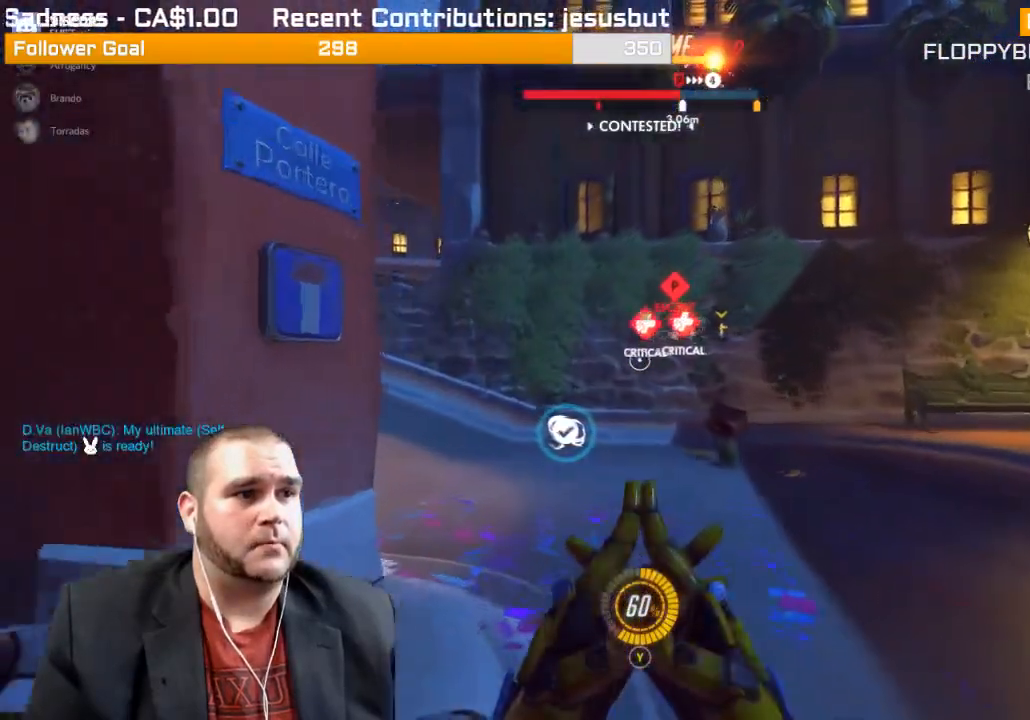
{"buttons": [], "left_stick": "up-left", "right_stick": "left", "events": [[133, "right_stick", "left"]]}
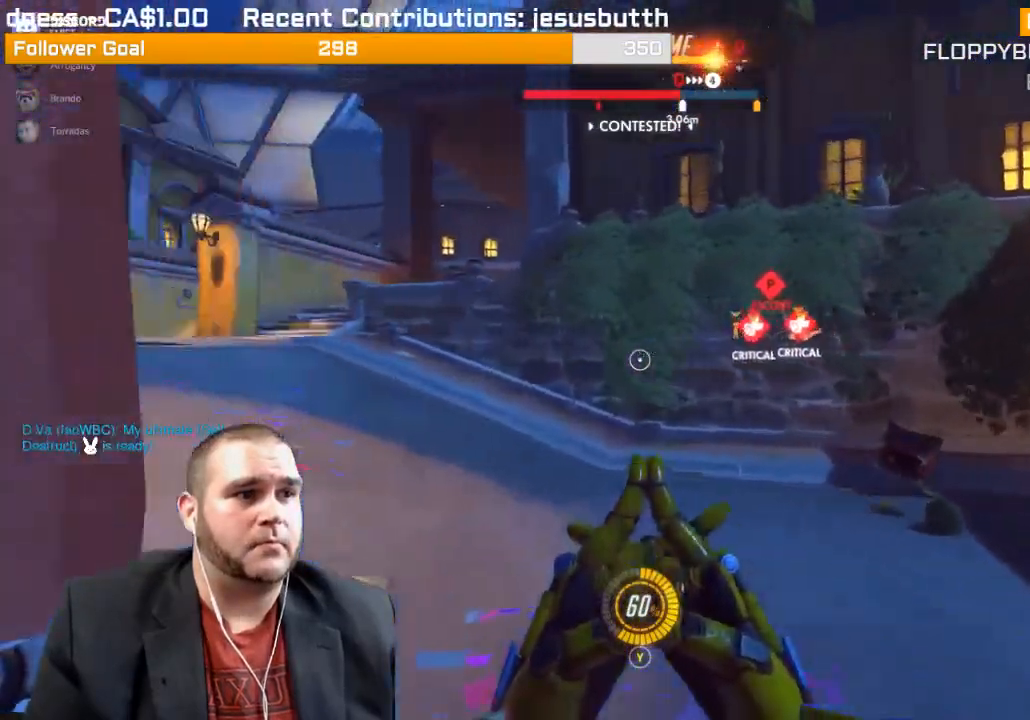
{"buttons": [], "left_stick": "up-left", "right_stick": "left", "events": []}
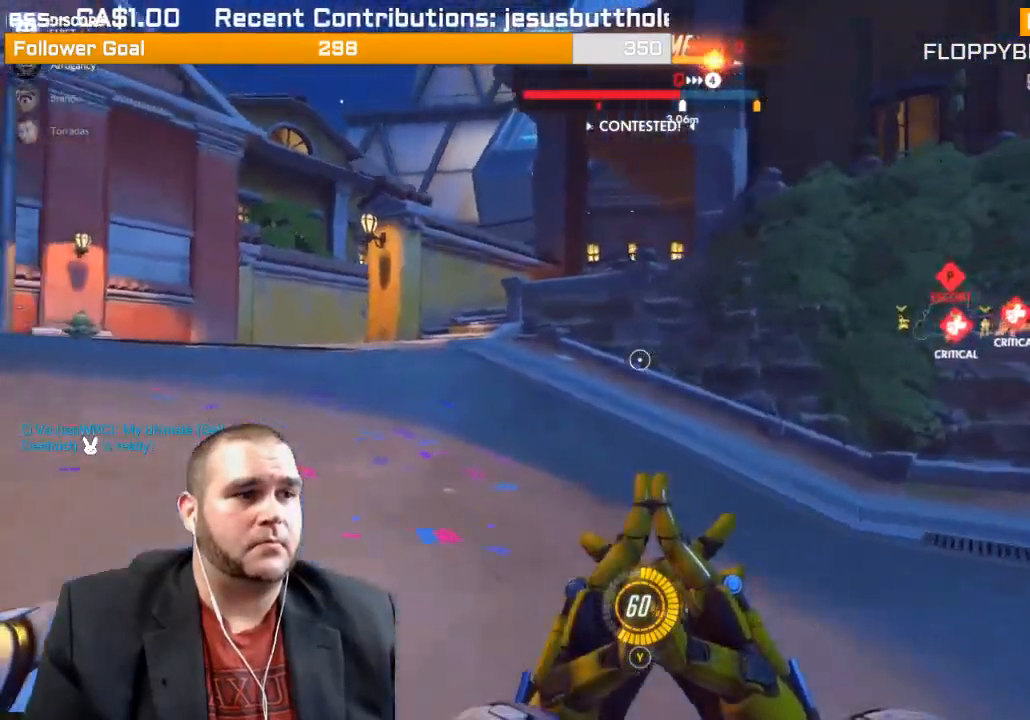
{"buttons": [], "left_stick": "up-left", "right_stick": "center", "events": [[317, "right_stick", "center"]]}
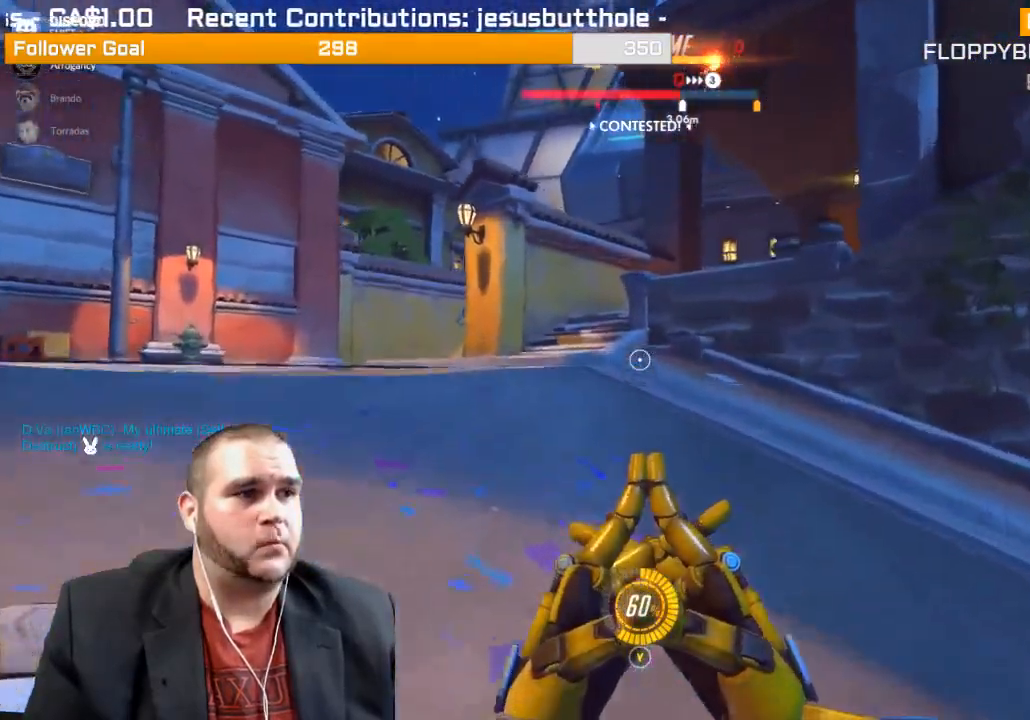
{"buttons": [], "left_stick": "up-left", "right_stick": "center", "events": []}
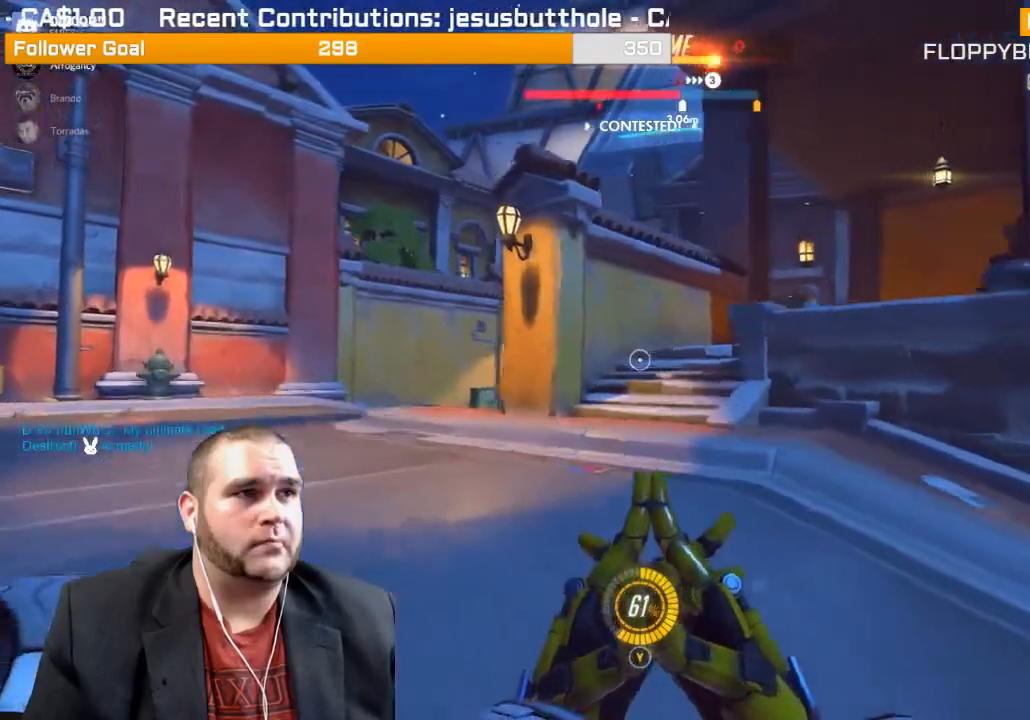
{"buttons": [], "left_stick": "up", "right_stick": "center", "events": [[383, "left_stick", "up"]]}
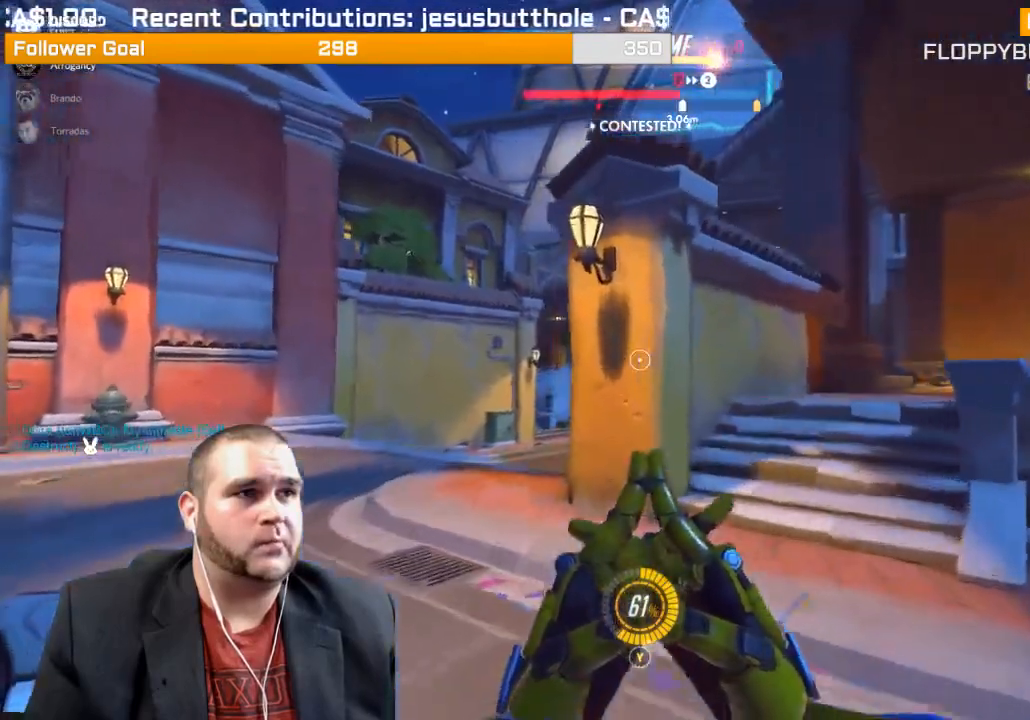
{"buttons": [], "left_stick": "up-left", "right_stick": "right", "events": [[117, "left_stick", "up-left"], [267, "right_stick", "right"]]}
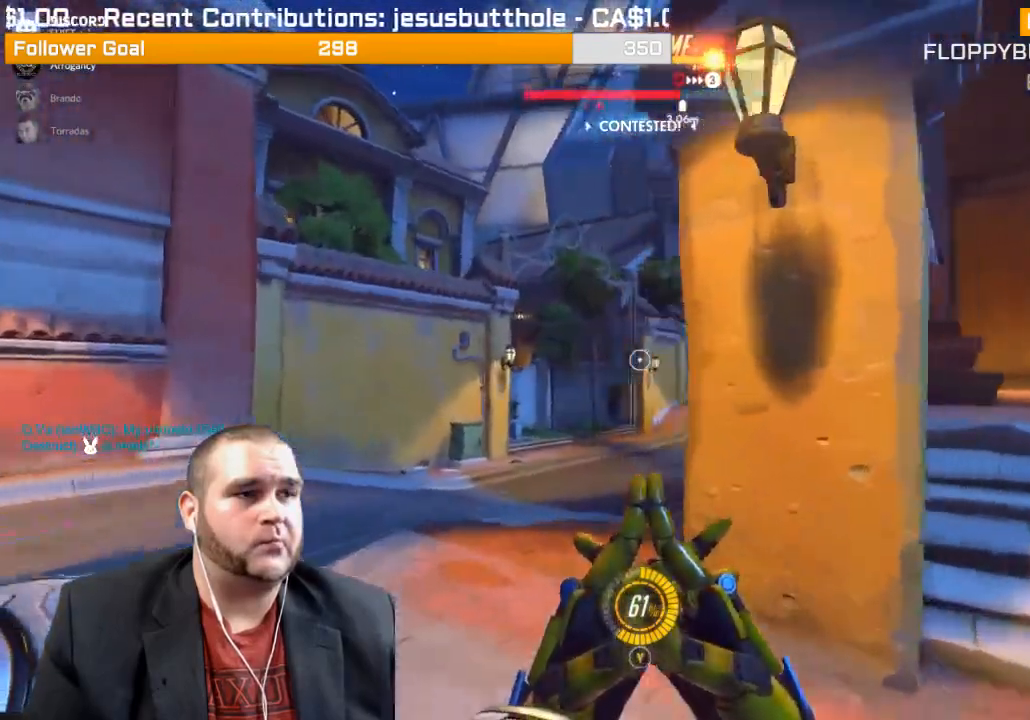
{"buttons": [], "left_stick": "up", "right_stick": "right", "events": [[417, "left_stick", "up"]]}
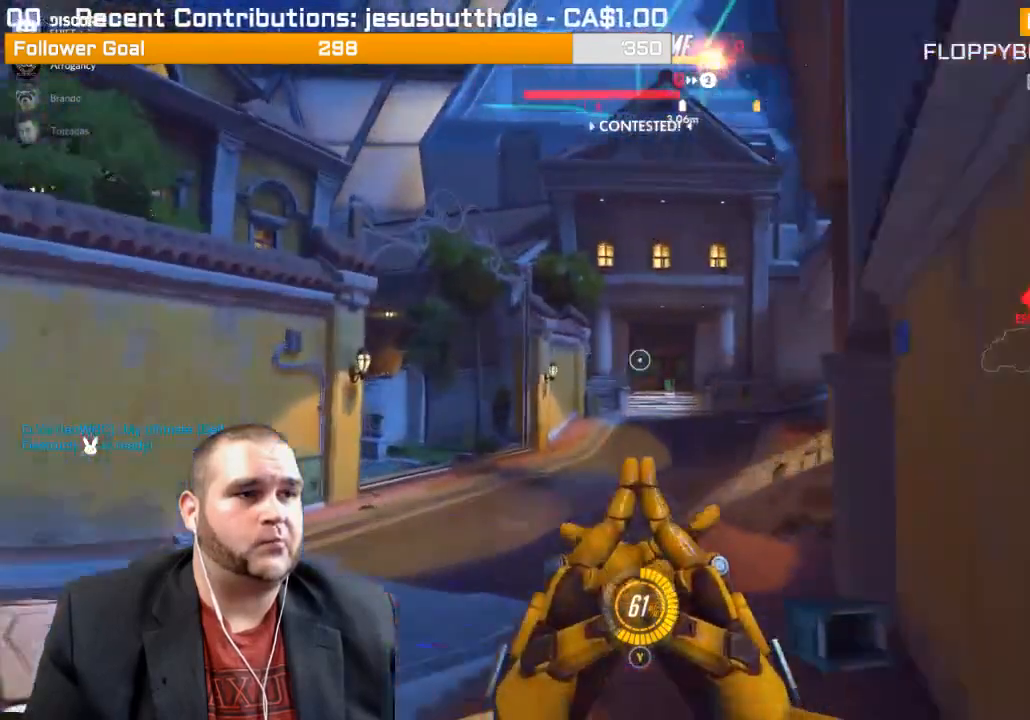
{"buttons": [], "left_stick": "up", "right_stick": "right", "events": []}
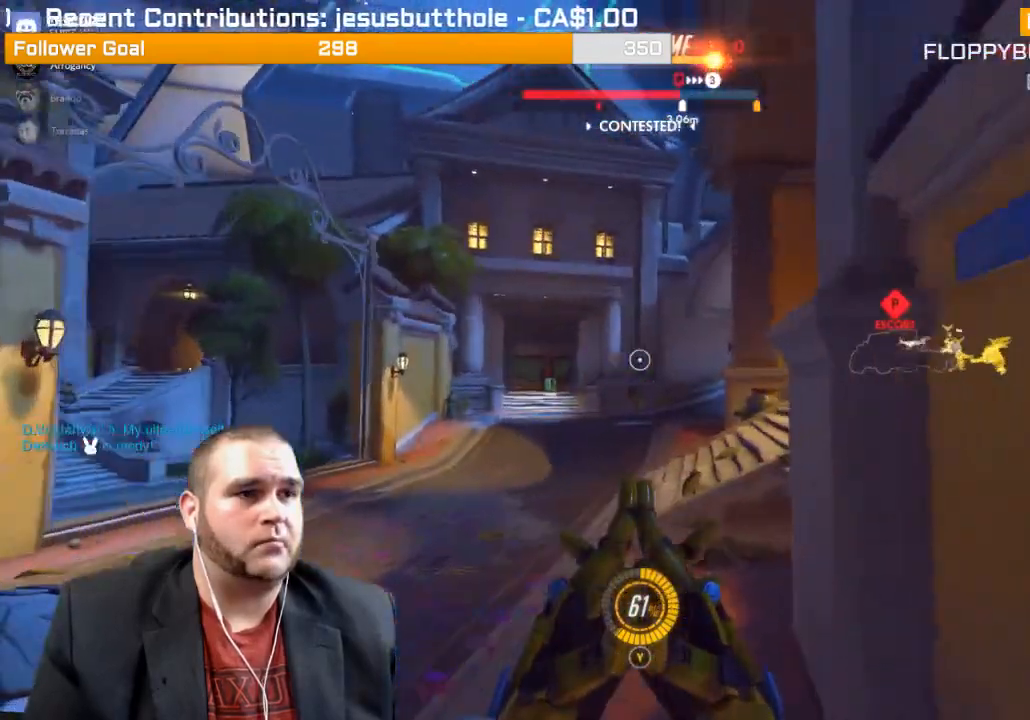
{"buttons": [], "left_stick": "up", "right_stick": "right", "events": []}
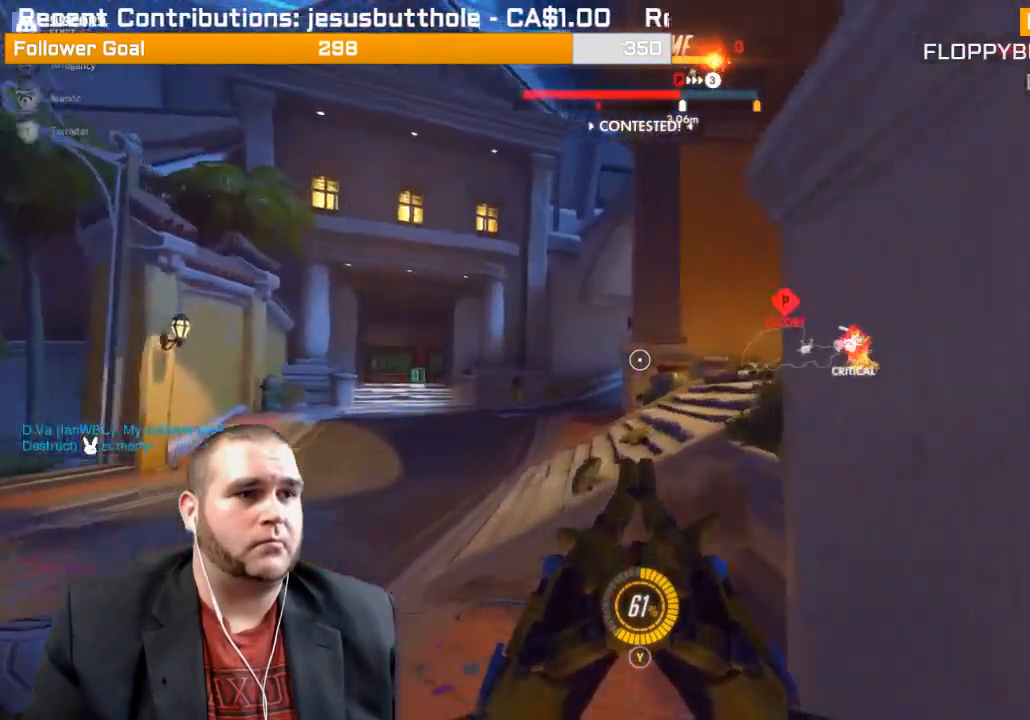
{"buttons": [], "left_stick": "up-left", "right_stick": "right", "events": [[100, "left_stick", "up-left"]]}
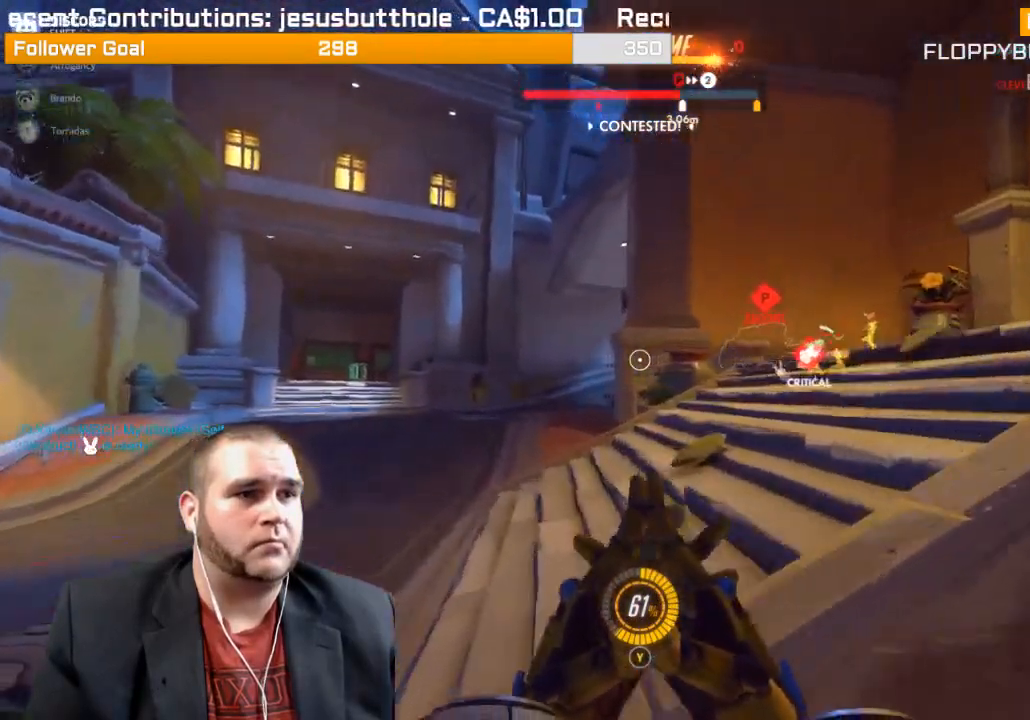
{"buttons": [], "left_stick": "up-left", "right_stick": "right", "events": []}
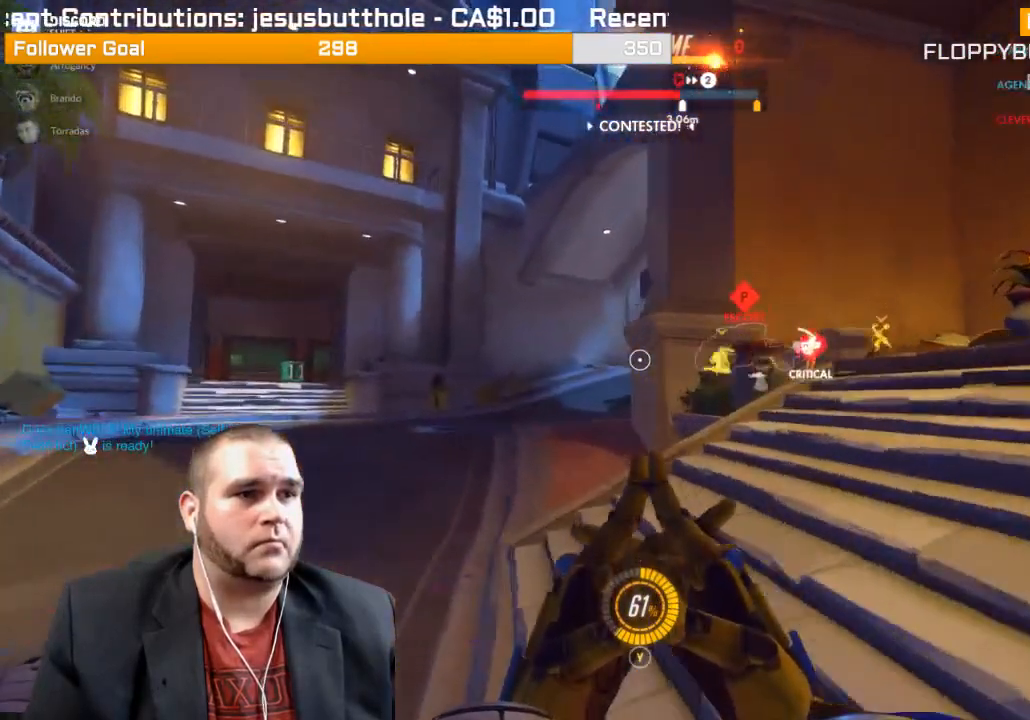
{"buttons": [], "left_stick": "up-left", "right_stick": "right", "events": []}
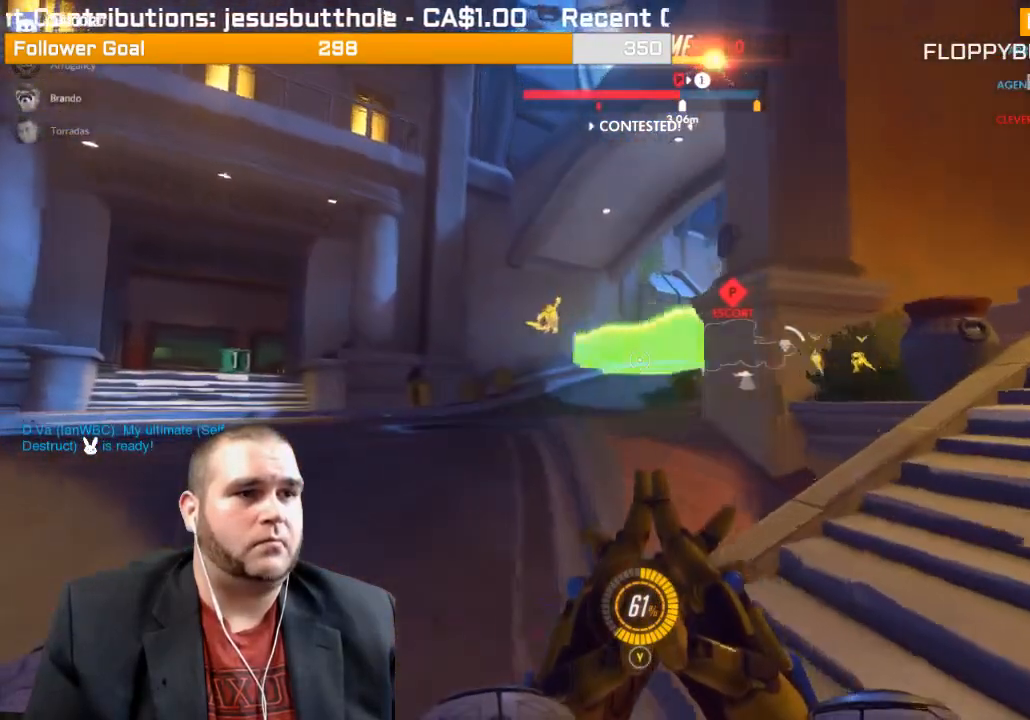
{"buttons": ["R1"], "left_stick": "up-left", "right_stick": "center", "events": [[317, "right_stick", "center"], [417, "R1", "down"]]}